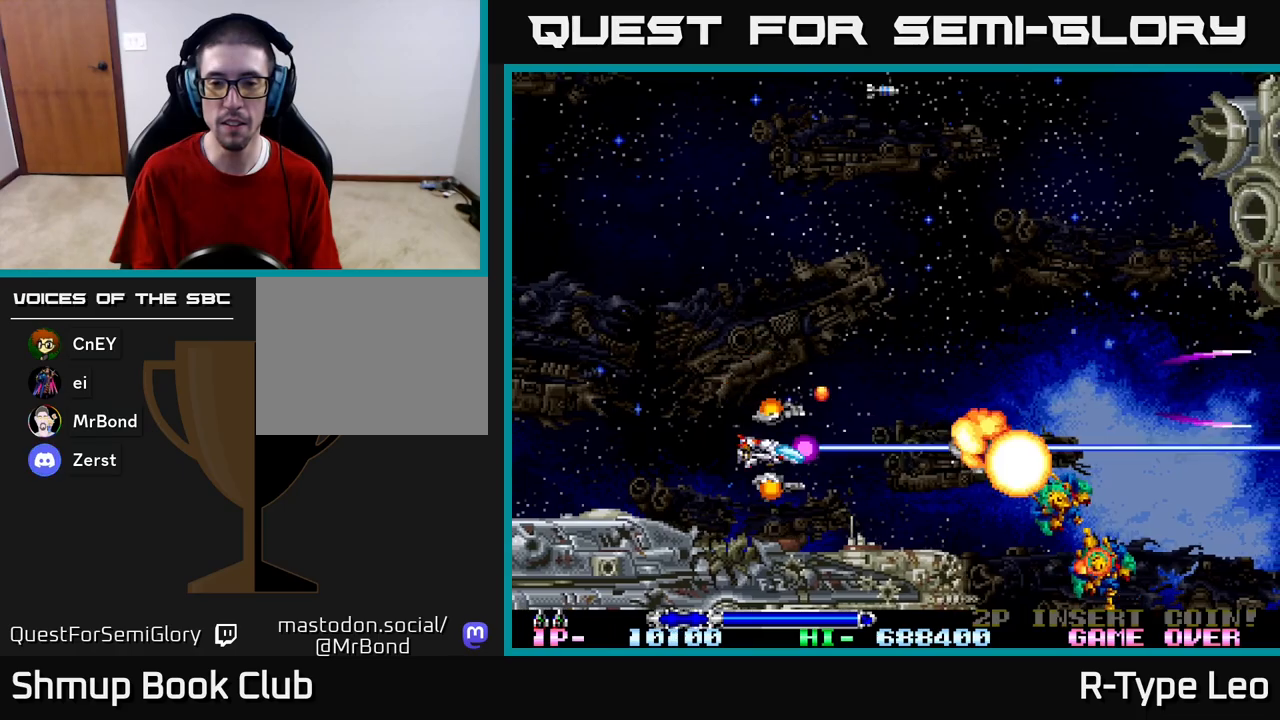
Gameplay with a controller (Xbox layout); each line is a JSON object with the inputs held at the frame after it. "events" lists button and stick changes between this image and that frame as [ms after this image, input, new state], when the widget could be followed in between.
{"buttons": ["R2"], "left_stick": "center", "right_stick": "center", "events": []}
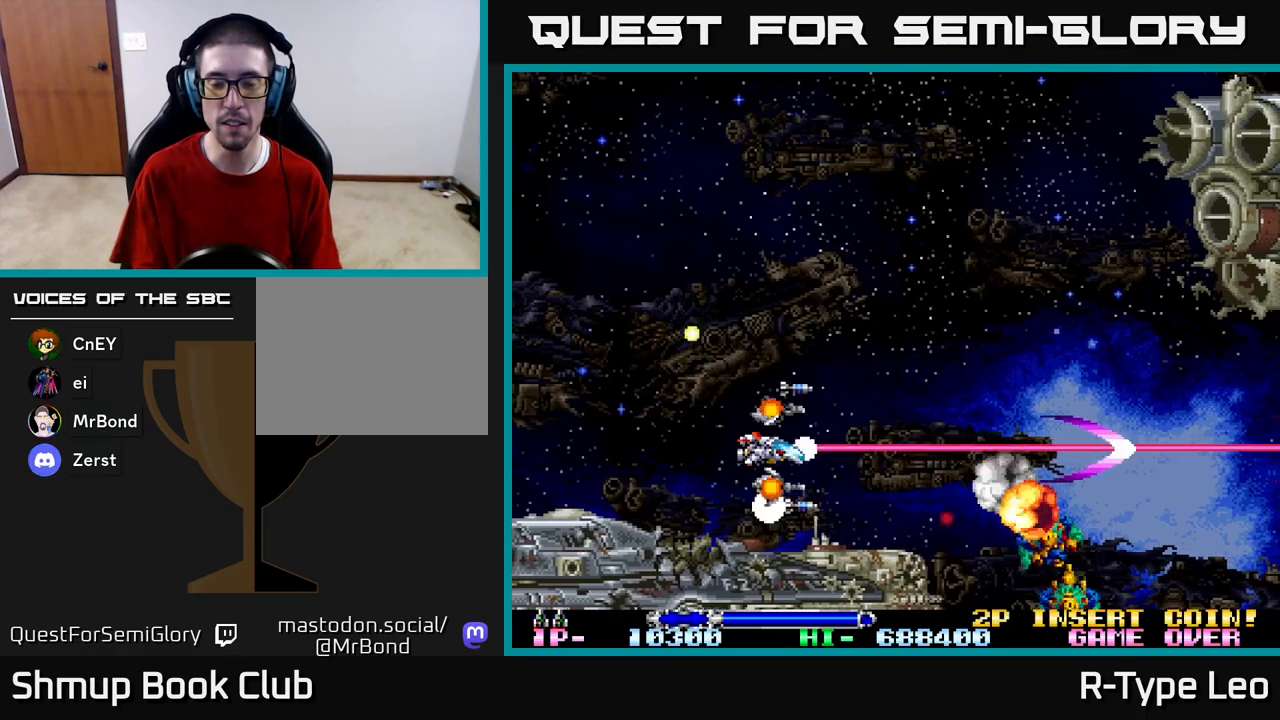
{"buttons": ["R2", "DPAD_LEFT"], "left_stick": "center", "right_stick": "center", "events": [[150, "DPAD_LEFT", "down"], [300, "DPAD_LEFT", "up"], [433, "DPAD_LEFT", "down"]]}
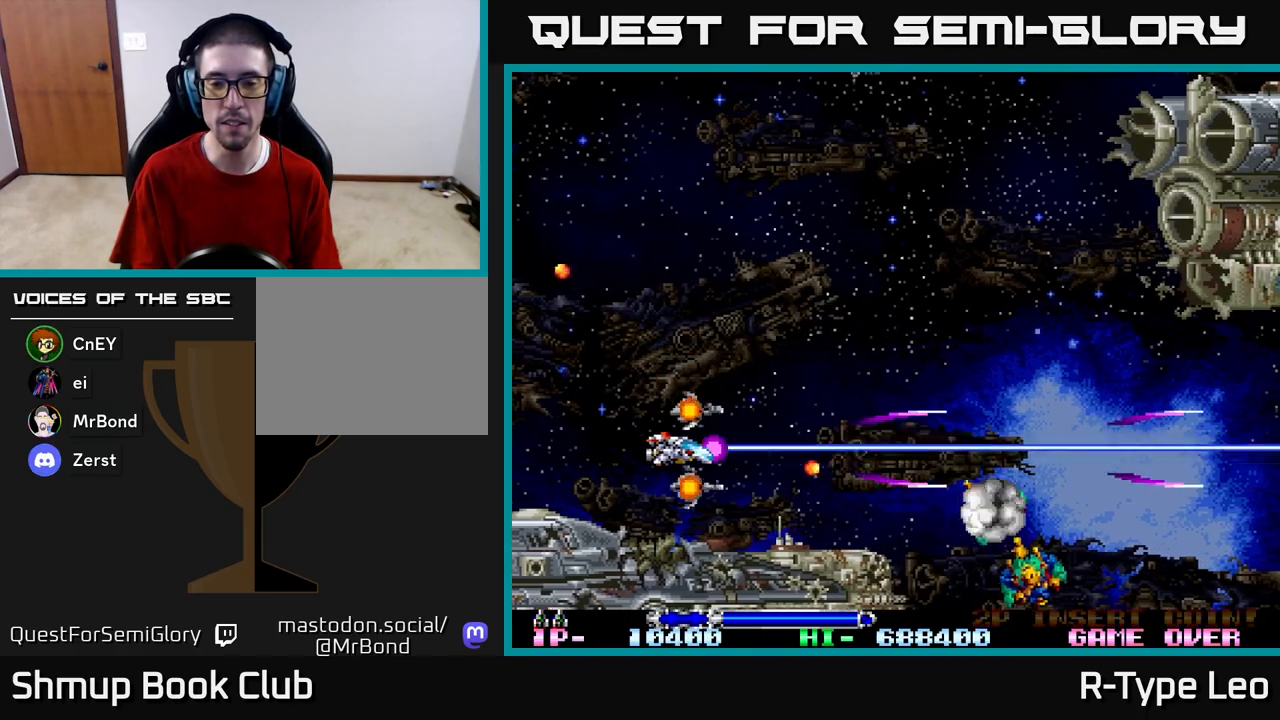
{"buttons": ["R2", "DPAD_DOWN"], "left_stick": "center", "right_stick": "center", "events": [[33, "DPAD_UP", "down"], [83, "DPAD_LEFT", "up"], [133, "DPAD_RIGHT", "down"], [467, "DPAD_UP", "up"], [500, "DPAD_DOWN", "down"], [500, "DPAD_RIGHT", "up"]]}
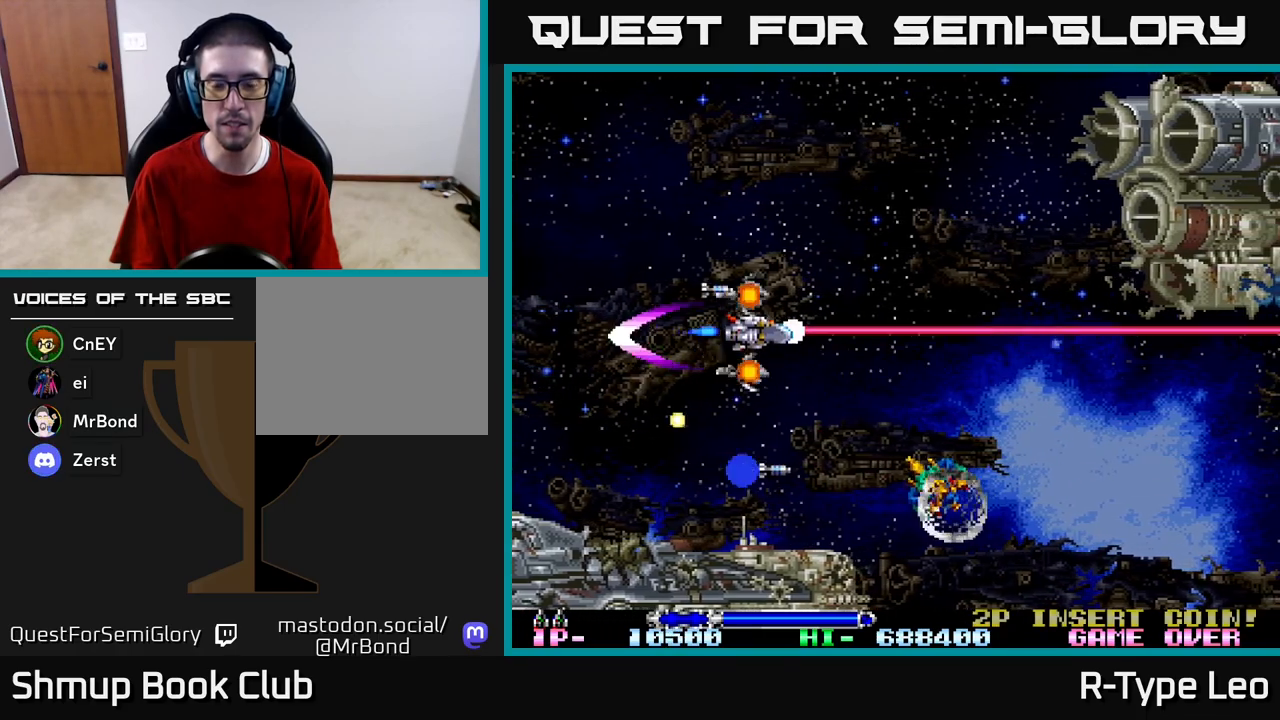
{"buttons": ["DPAD_UP"], "left_stick": "center", "right_stick": "center", "events": [[267, "DPAD_LEFT", "down"], [300, "DPAD_DOWN", "up"], [400, "DPAD_UP", "down"], [450, "DPAD_LEFT", "up"], [467, "R2", "up"]]}
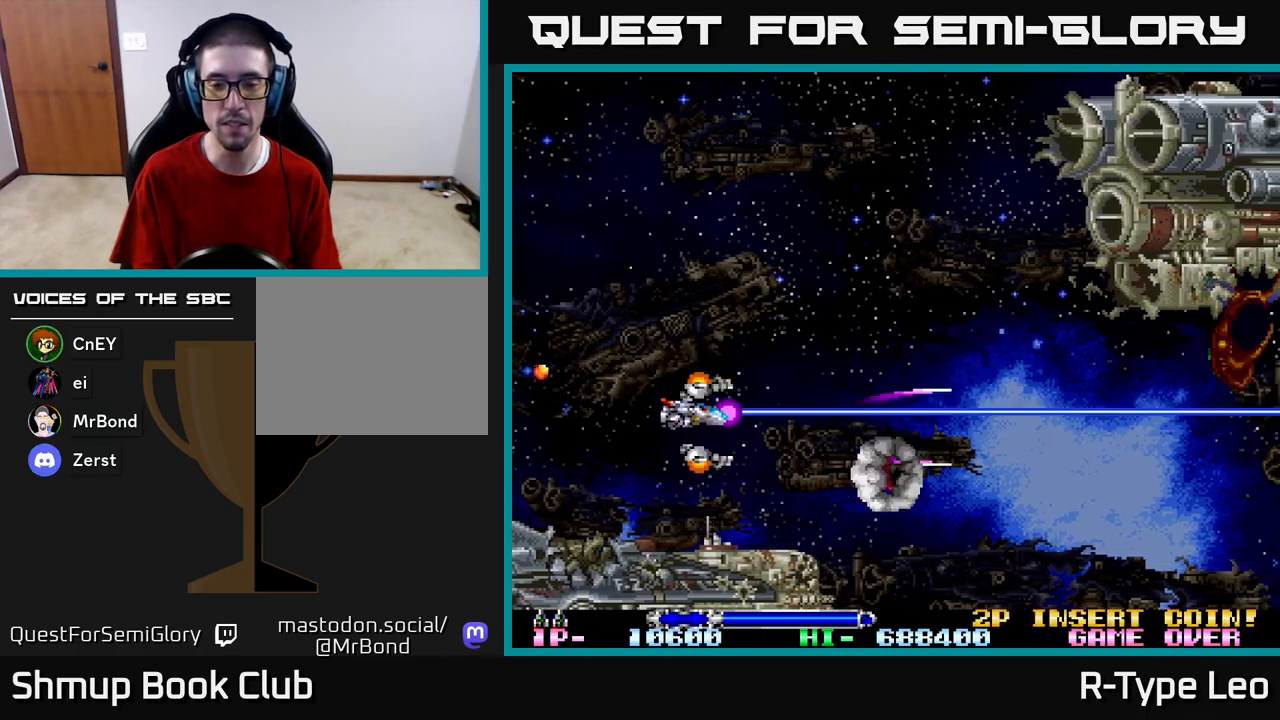
{"buttons": [], "left_stick": "center", "right_stick": "center", "events": [[67, "DPAD_UP", "up"]]}
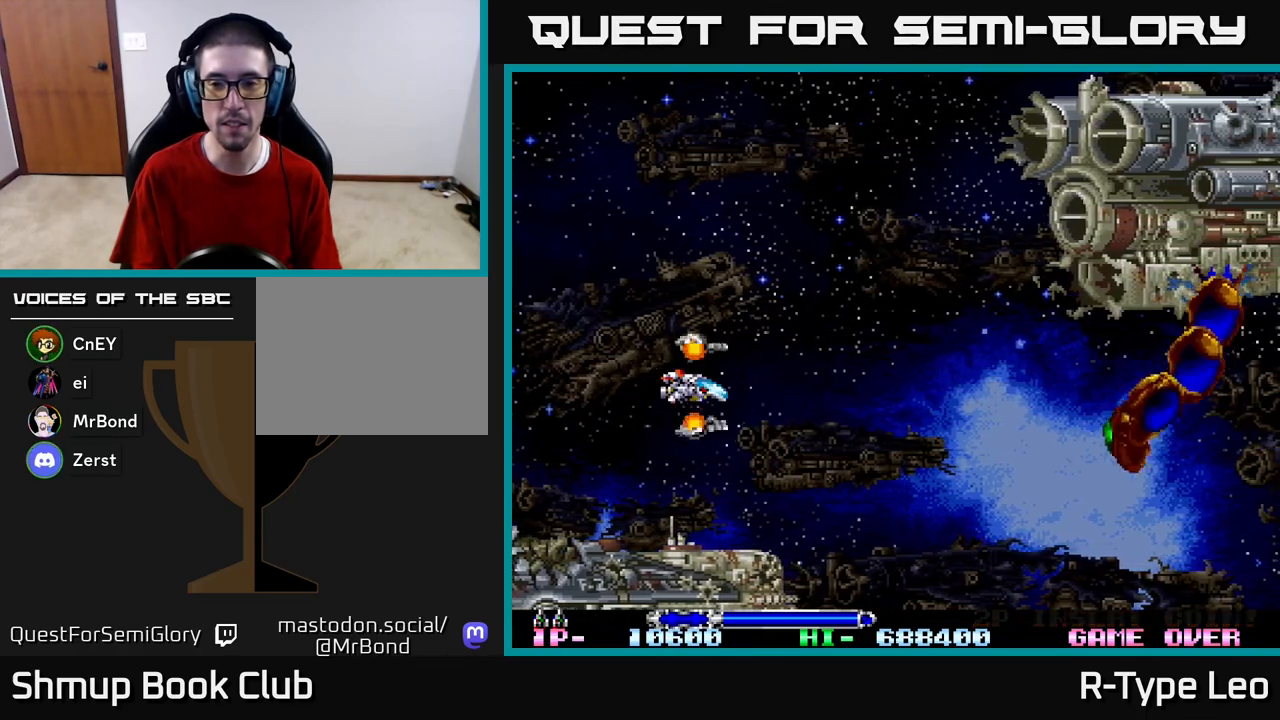
{"buttons": ["DPAD_LEFT"], "left_stick": "center", "right_stick": "center", "events": [[83, "DPAD_RIGHT", "down"], [367, "DPAD_RIGHT", "up"], [433, "DPAD_LEFT", "down"]]}
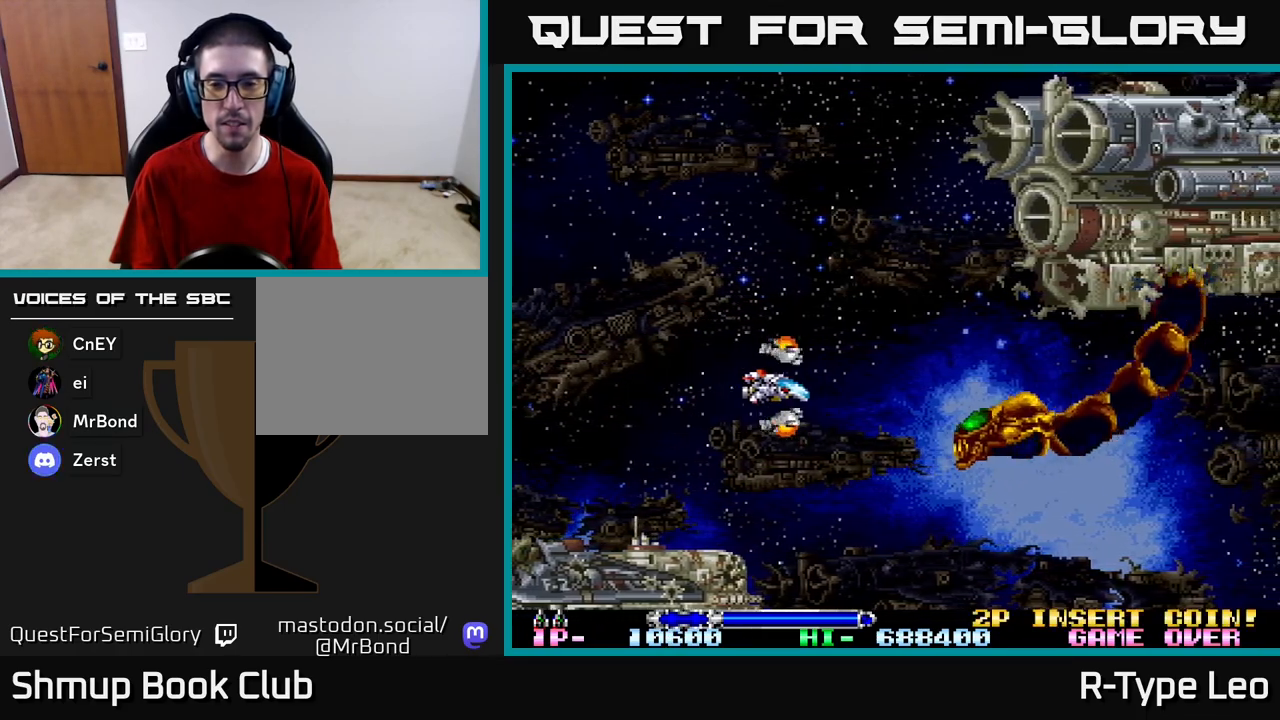
{"buttons": ["DPAD_LEFT"], "left_stick": "center", "right_stick": "center", "events": [[50, "DPAD_UP", "down"], [233, "DPAD_UP", "up"], [283, "DPAD_LEFT", "up"], [483, "DPAD_LEFT", "down"]]}
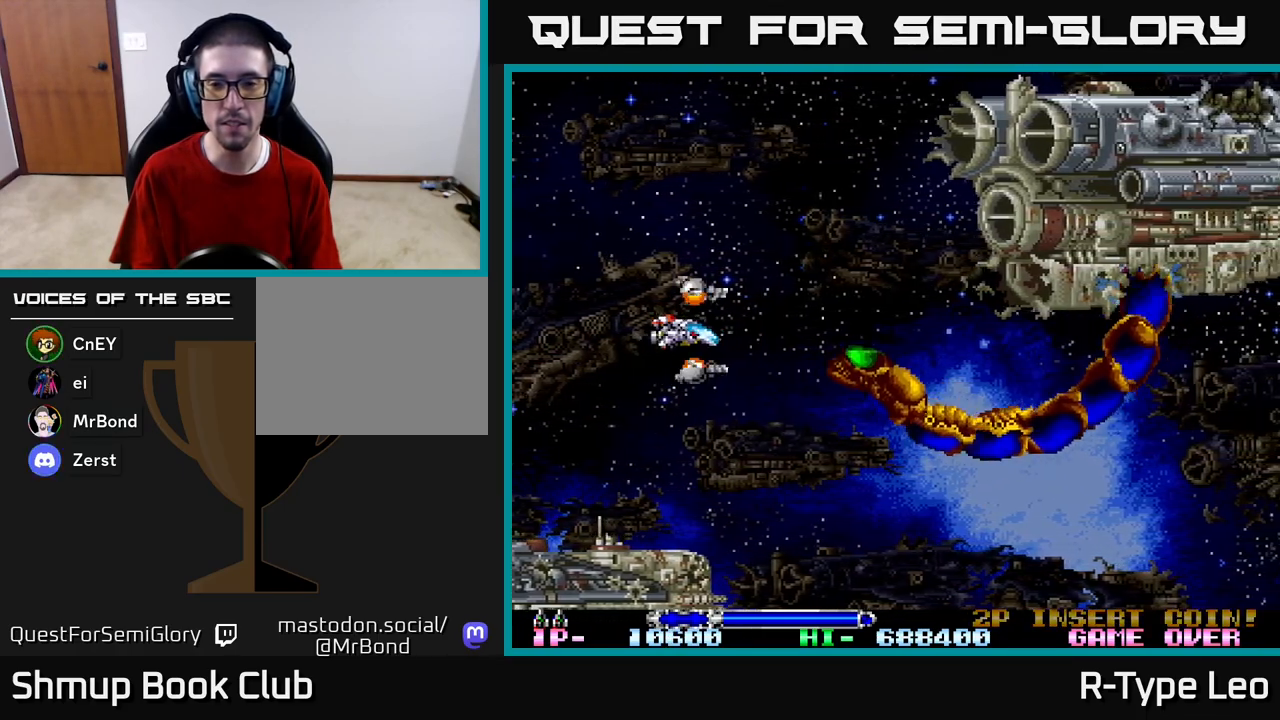
{"buttons": ["R2", "DPAD_LEFT"], "left_stick": "center", "right_stick": "center", "events": [[233, "DPAD_LEFT", "up"], [417, "R2", "down"], [467, "DPAD_LEFT", "down"]]}
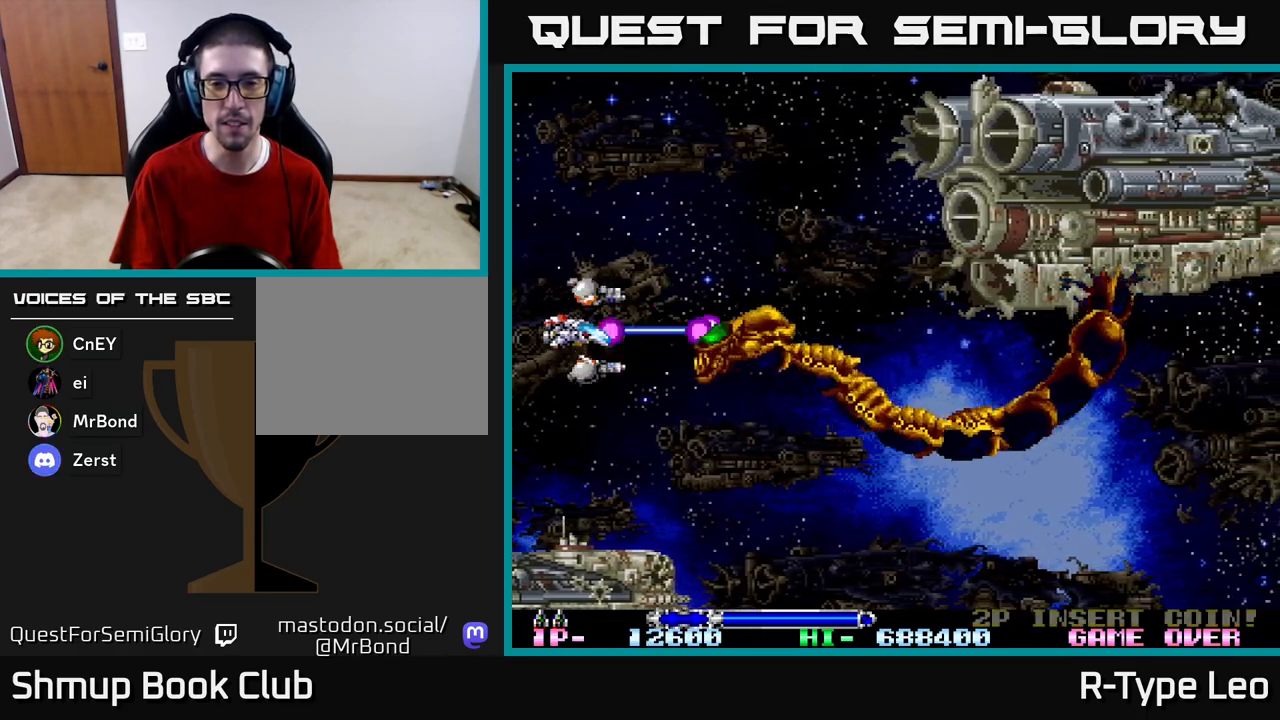
{"buttons": ["R2", "DPAD_DOWN", "DPAD_RIGHT"], "left_stick": "center", "right_stick": "center", "events": [[100, "DPAD_LEFT", "up"], [267, "DPAD_LEFT", "down"], [350, "DPAD_DOWN", "down"], [367, "DPAD_LEFT", "up"], [383, "DPAD_RIGHT", "down"]]}
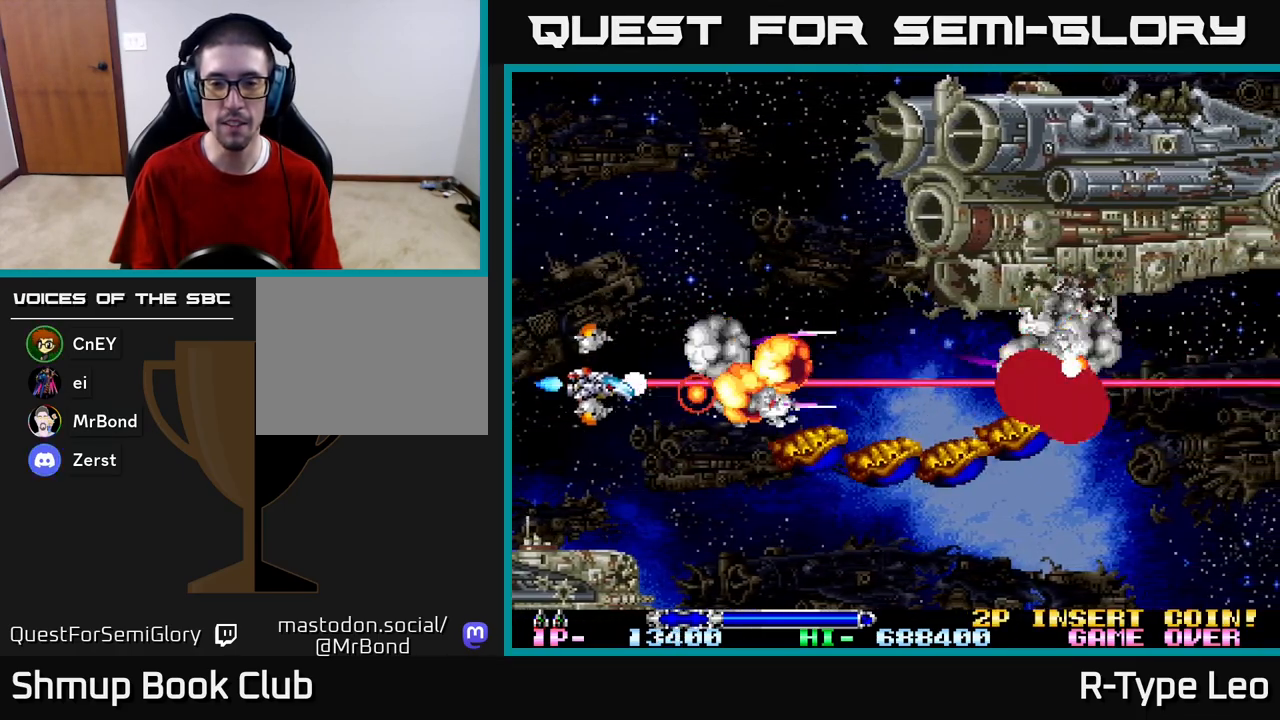
{"buttons": ["DPAD_DOWN", "DPAD_RIGHT"], "left_stick": "center", "right_stick": "center", "events": [[483, "R2", "up"]]}
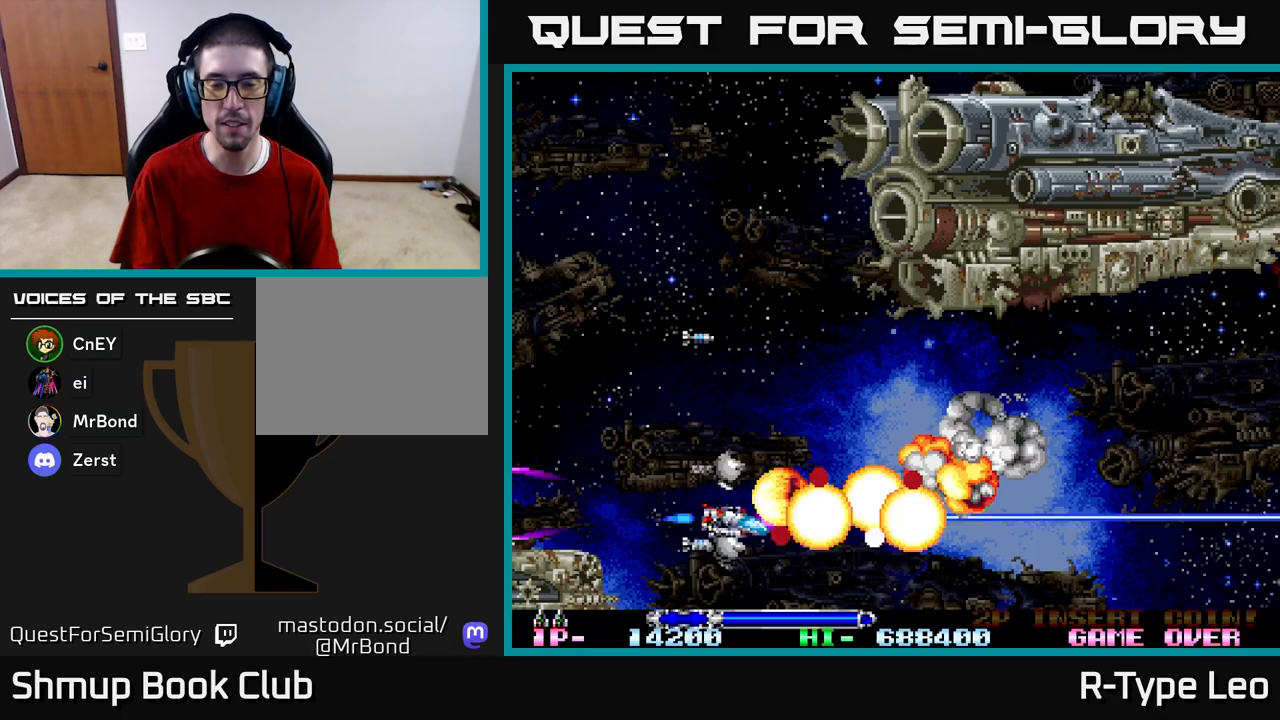
{"buttons": ["DPAD_UP"], "left_stick": "center", "right_stick": "center", "events": [[17, "DPAD_DOWN", "up"], [33, "DPAD_RIGHT", "up"], [33, "DPAD_UP", "down"], [300, "DPAD_RIGHT", "down"], [483, "DPAD_RIGHT", "up"]]}
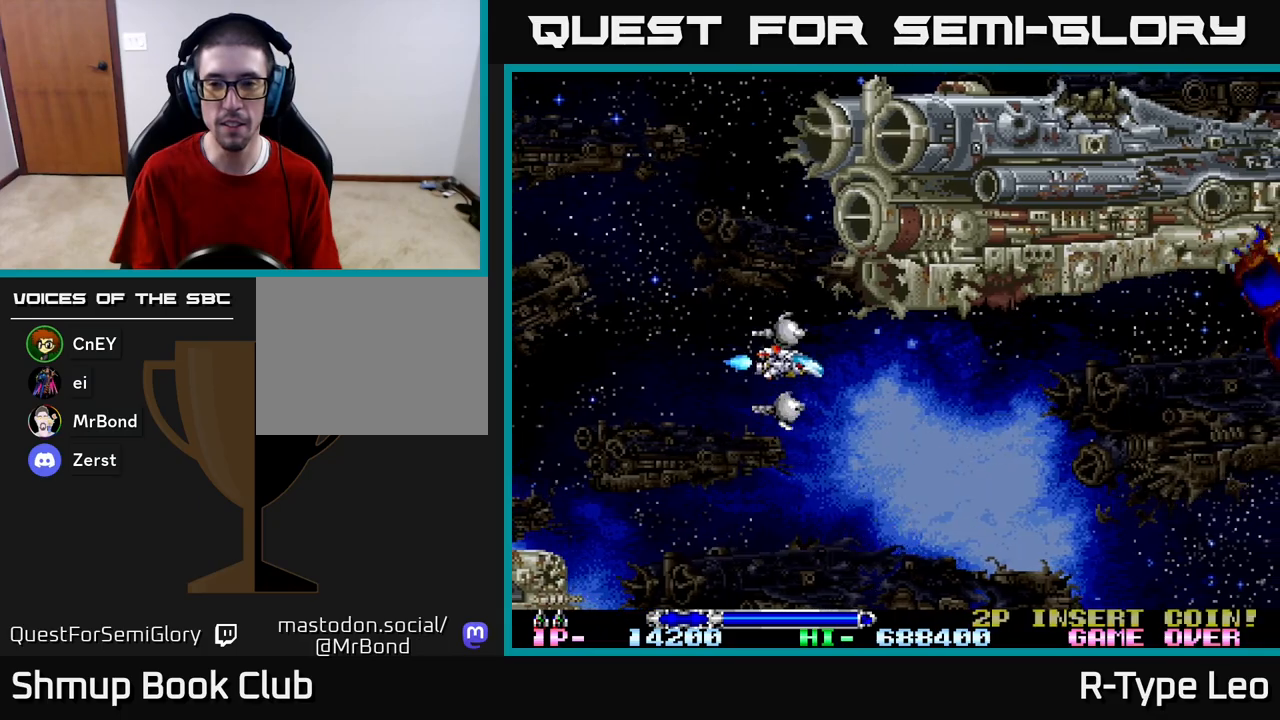
{"buttons": ["DPAD_LEFT"], "left_stick": "center", "right_stick": "center", "events": [[50, "DPAD_LEFT", "down"], [50, "DPAD_UP", "up"], [50, "R2", "down"], [117, "DPAD_DOWN", "down"], [200, "DPAD_LEFT", "up"], [200, "R2", "up"], [467, "DPAD_LEFT", "down"], [483, "DPAD_DOWN", "up"]]}
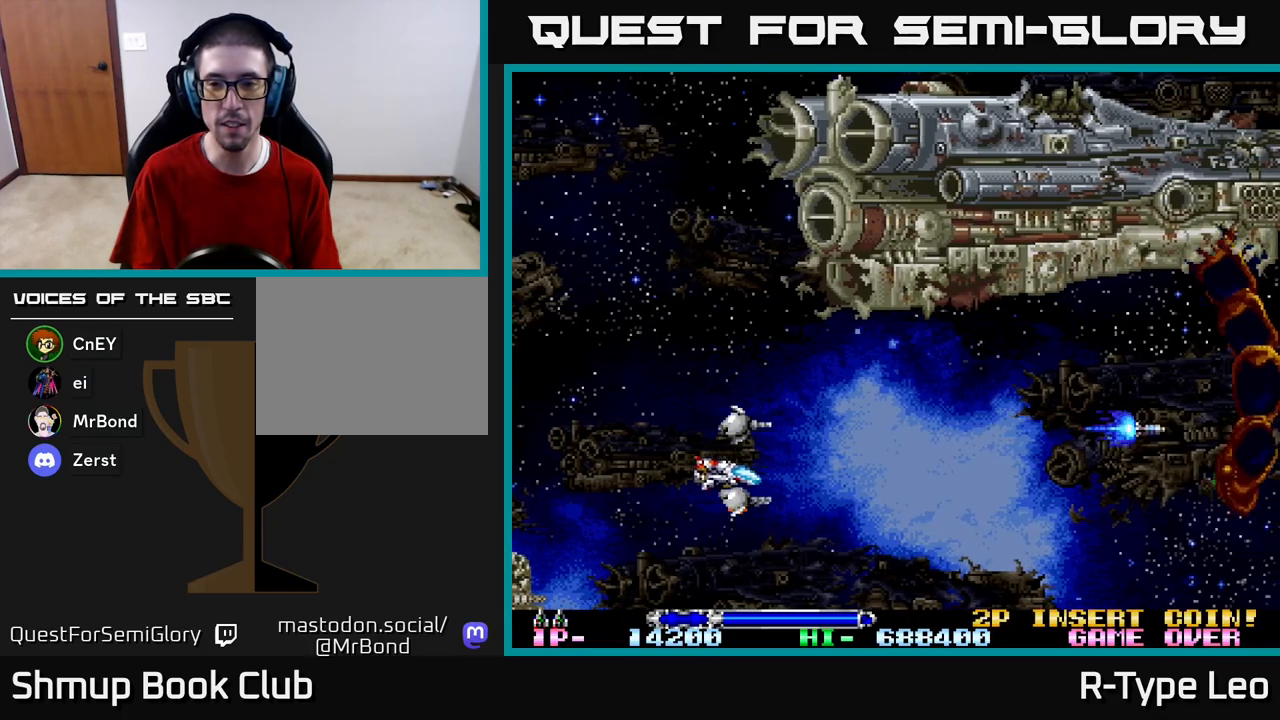
{"buttons": [], "left_stick": "center", "right_stick": "center", "events": [[50, "DPAD_UP", "down"], [383, "DPAD_UP", "up"], [417, "DPAD_LEFT", "up"]]}
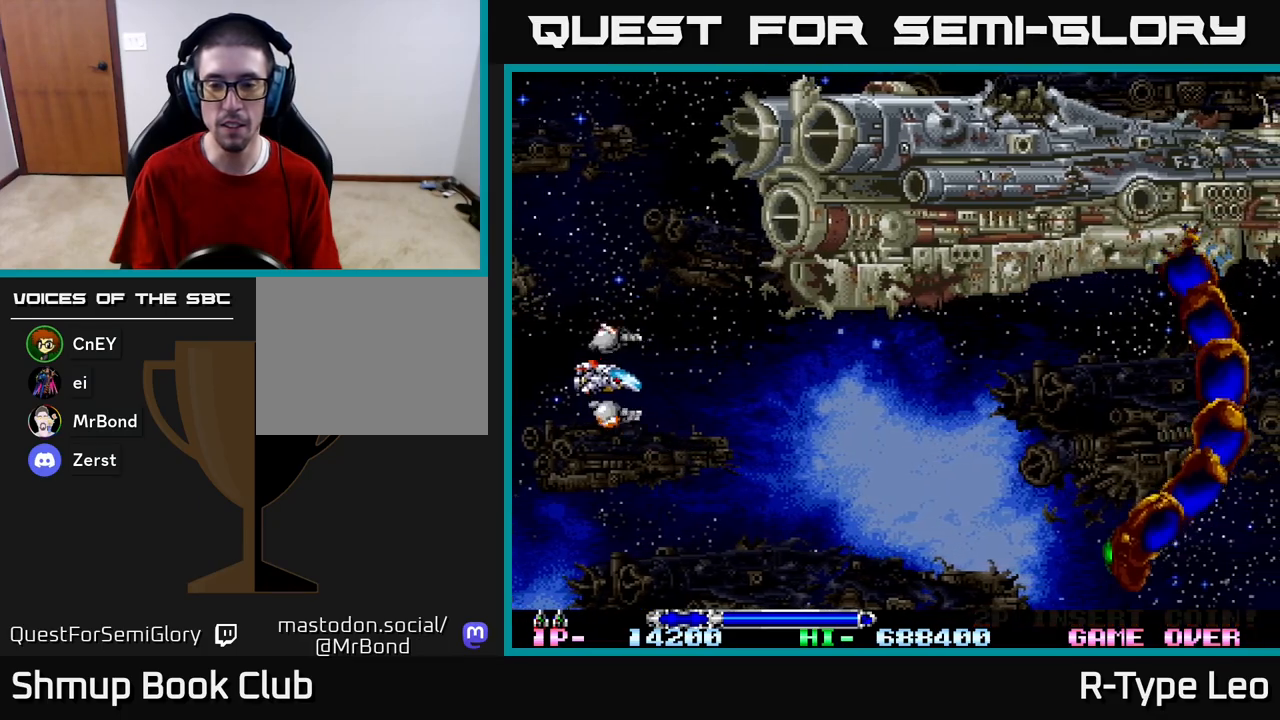
{"buttons": ["DPAD_DOWN"], "left_stick": "center", "right_stick": "center", "events": [[400, "DPAD_DOWN", "down"]]}
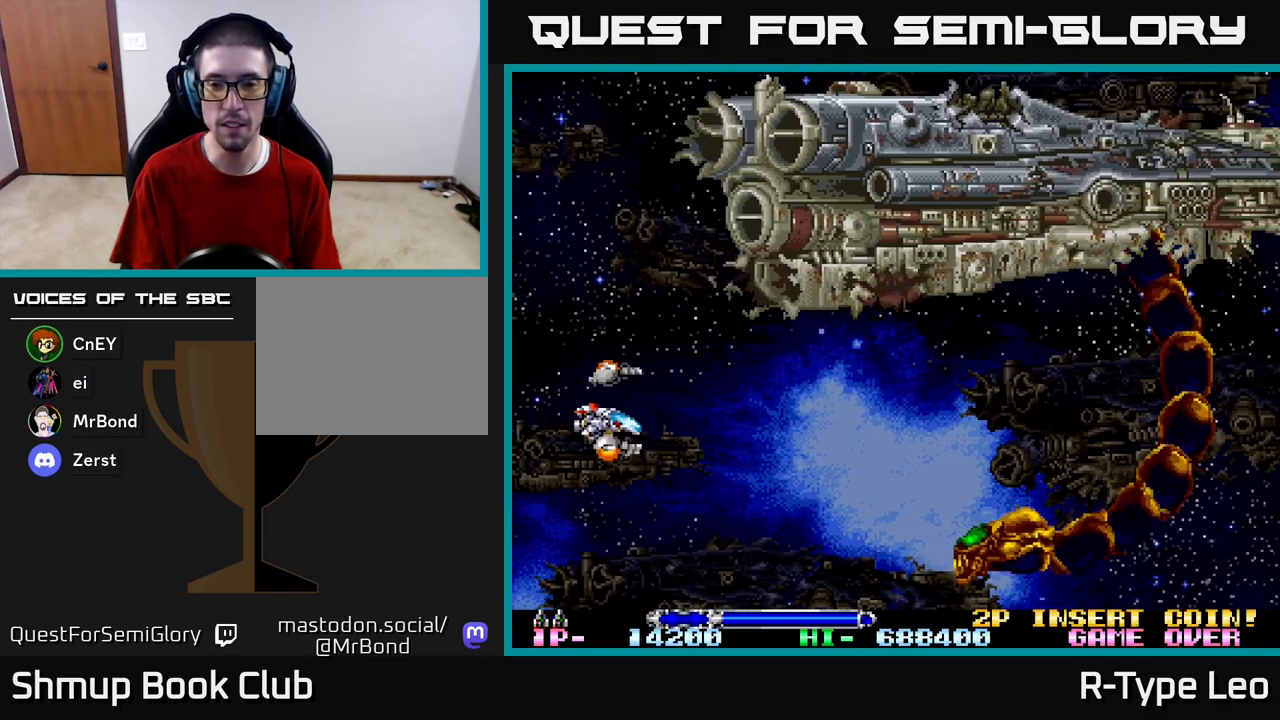
{"buttons": [], "left_stick": "center", "right_stick": "center", "events": [[67, "DPAD_DOWN", "up"], [67, "DPAD_LEFT", "down"], [133, "DPAD_UP", "down"], [200, "DPAD_UP", "up"], [267, "DPAD_LEFT", "up"]]}
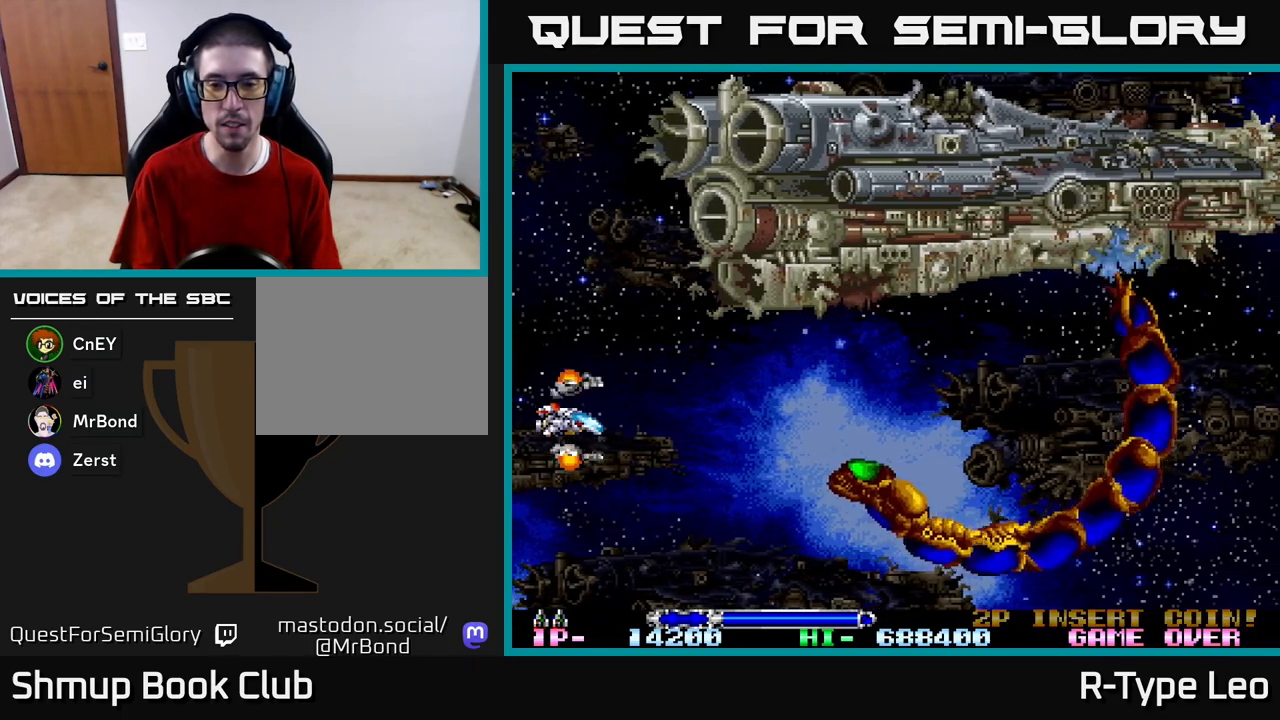
{"buttons": ["R2", "DPAD_DOWN"], "left_stick": "center", "right_stick": "center", "events": [[433, "R2", "down"], [450, "DPAD_DOWN", "down"]]}
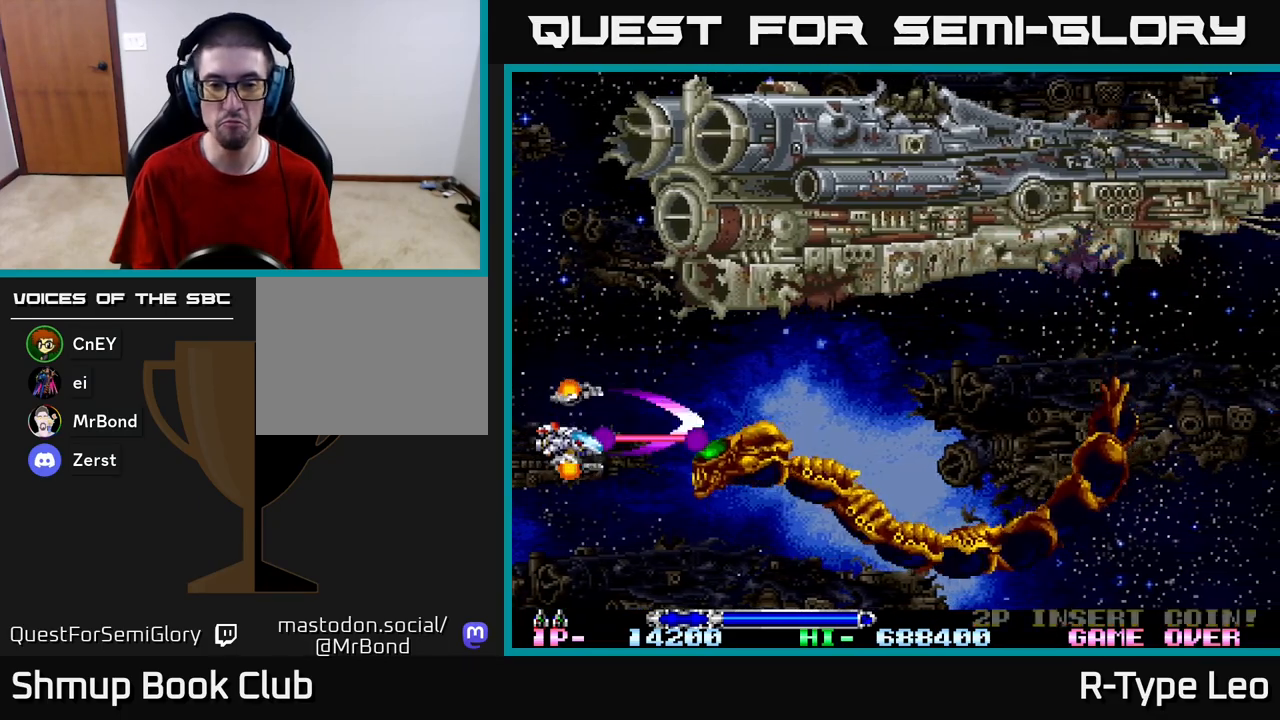
{"buttons": ["R2", "DPAD_DOWN", "DPAD_RIGHT"], "left_stick": "center", "right_stick": "center", "events": [[17, "DPAD_DOWN", "up"], [200, "DPAD_DOWN", "down"], [217, "DPAD_LEFT", "down"], [367, "DPAD_LEFT", "up"], [433, "DPAD_RIGHT", "down"]]}
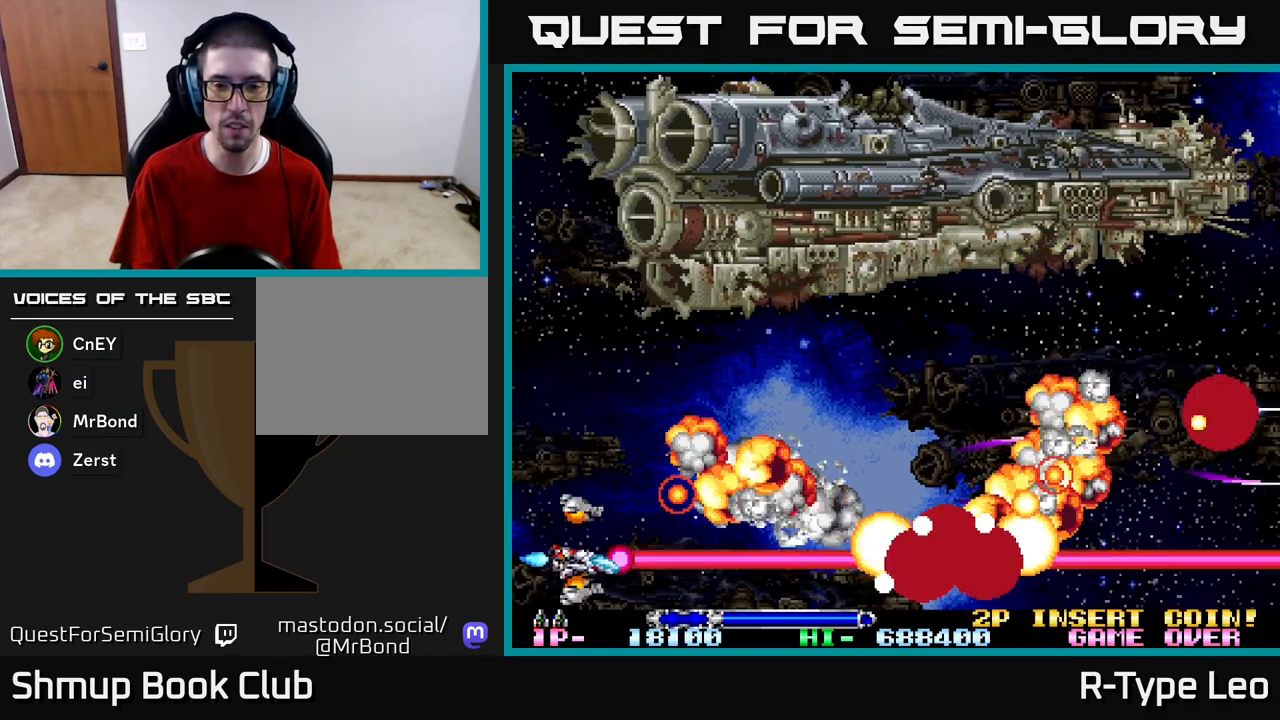
{"buttons": ["DPAD_UP", "DPAD_RIGHT"], "left_stick": "center", "right_stick": "center", "events": [[133, "R2", "up"], [150, "DPAD_DOWN", "up"], [167, "DPAD_UP", "down"], [217, "DPAD_RIGHT", "up"], [233, "DPAD_RIGHT", "down"]]}
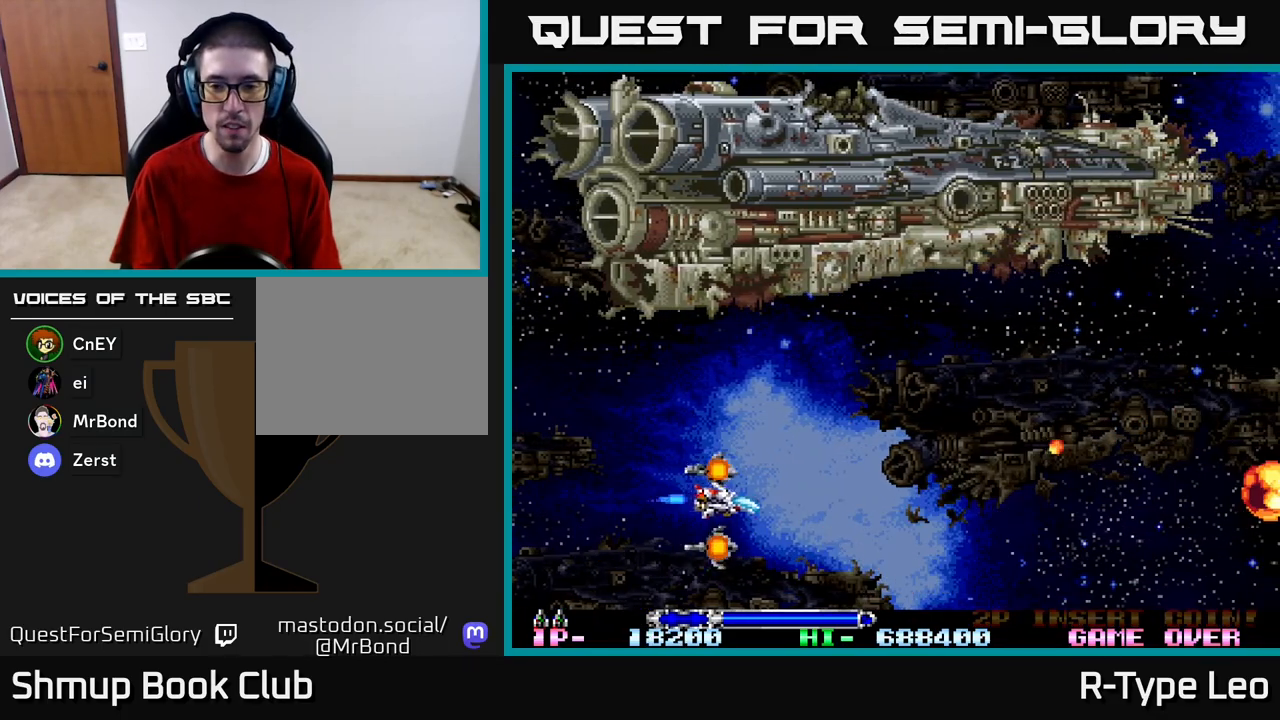
{"buttons": ["DPAD_RIGHT"], "left_stick": "center", "right_stick": "center", "events": [[483, "DPAD_UP", "up"]]}
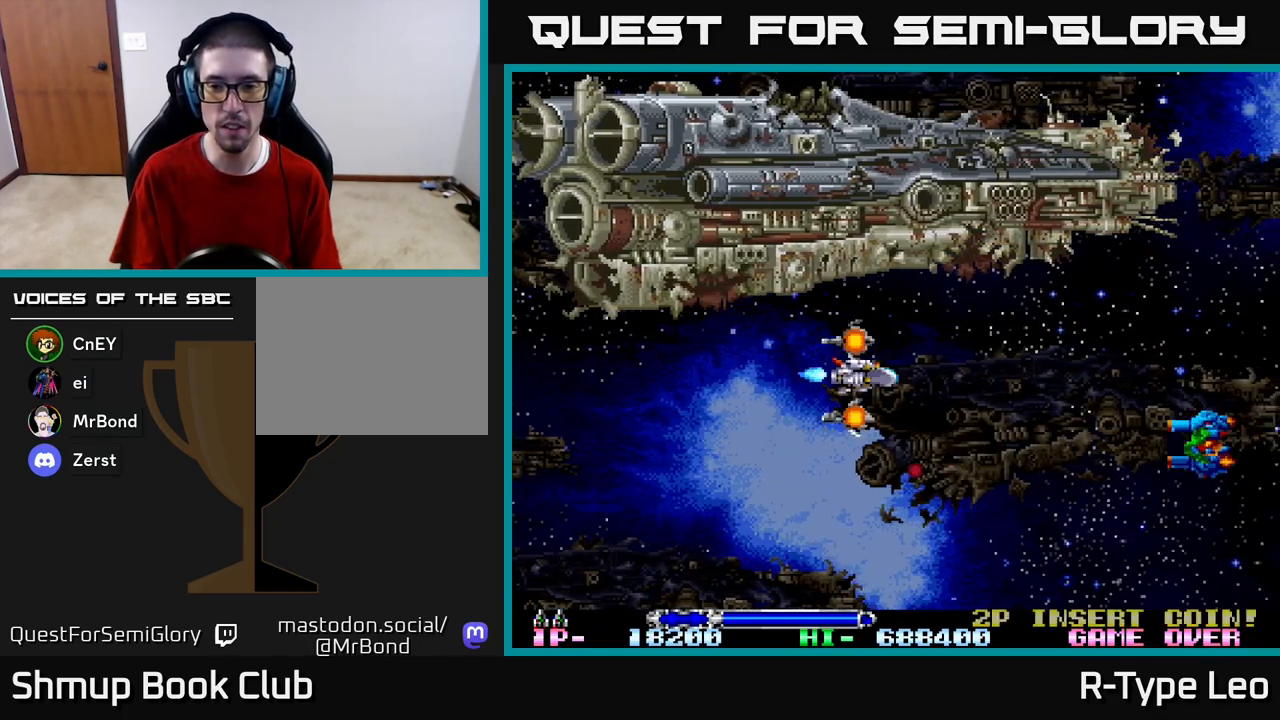
{"buttons": ["DPAD_LEFT"], "left_stick": "center", "right_stick": "center", "events": [[200, "DPAD_DOWN", "down"], [217, "DPAD_RIGHT", "up"], [283, "R2", "down"], [333, "DPAD_LEFT", "down"], [383, "DPAD_DOWN", "up"], [383, "R2", "up"]]}
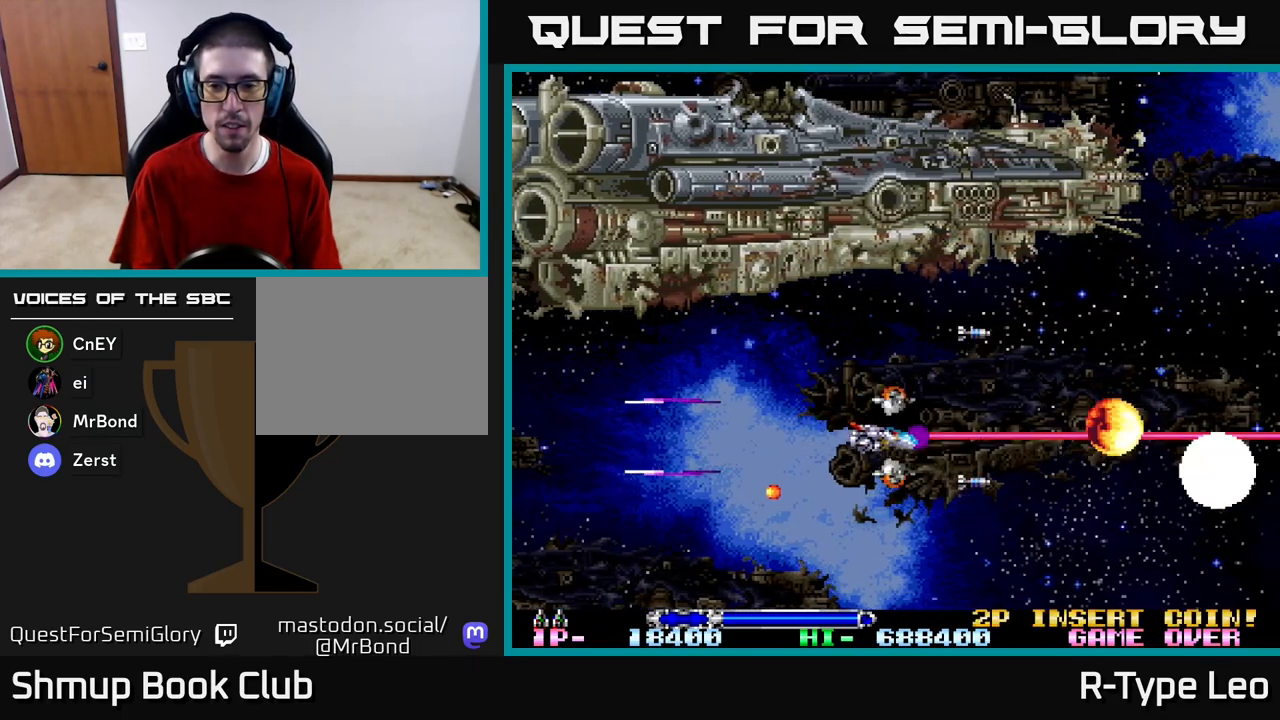
{"buttons": ["R2"], "left_stick": "center", "right_stick": "center"}
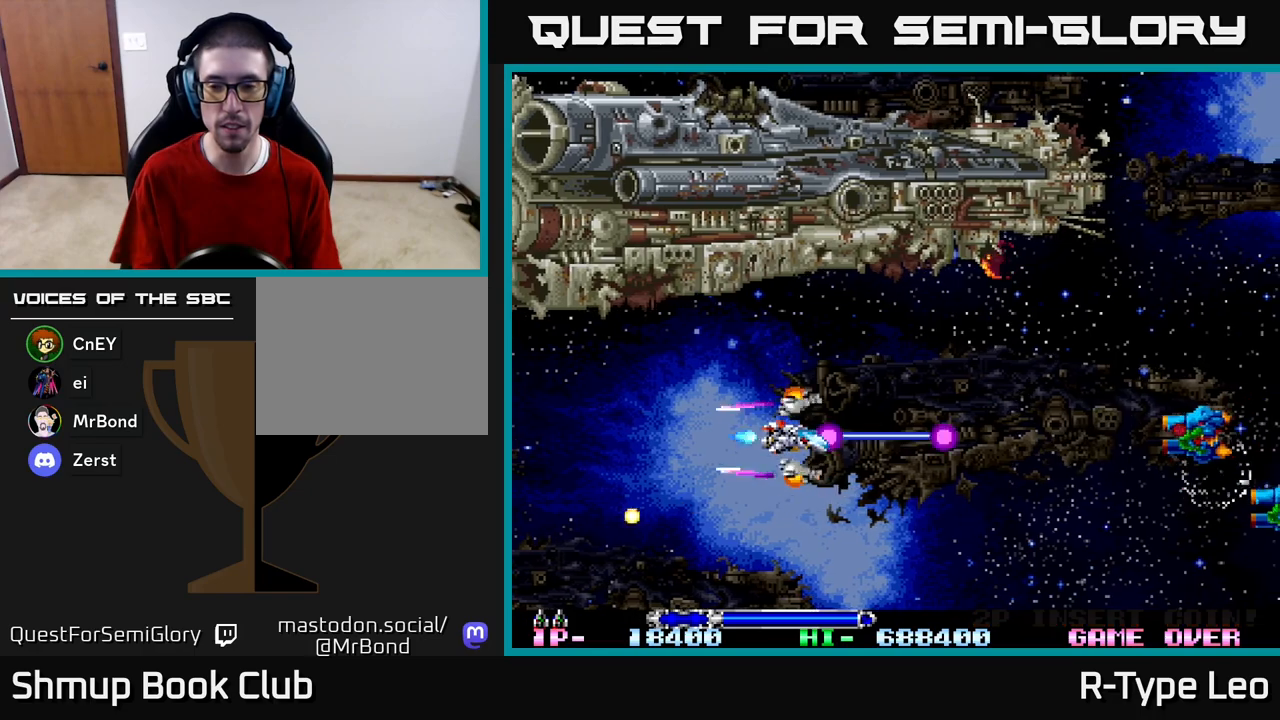
{"buttons": ["DPAD_DOWN"], "left_stick": "center", "right_stick": "center", "events": [[67, "R2", "up"], [367, "DPAD_DOWN", "down"]]}
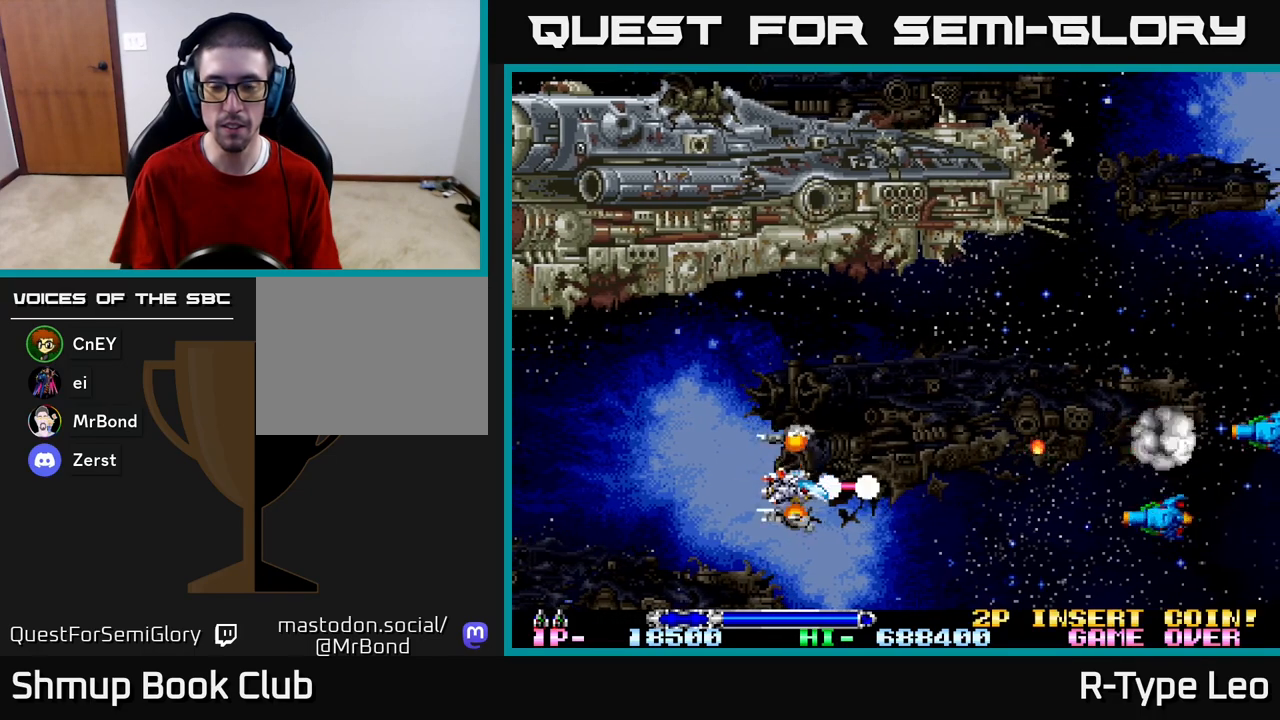
{"buttons": ["DPAD_UP", "DPAD_RIGHT"], "left_stick": "center", "right_stick": "center", "events": [[17, "R2", "down"], [50, "DPAD_DOWN", "up"], [100, "R2", "up"], [117, "DPAD_LEFT", "down"], [150, "DPAD_UP", "down"], [233, "DPAD_LEFT", "up"], [317, "DPAD_RIGHT", "down"]]}
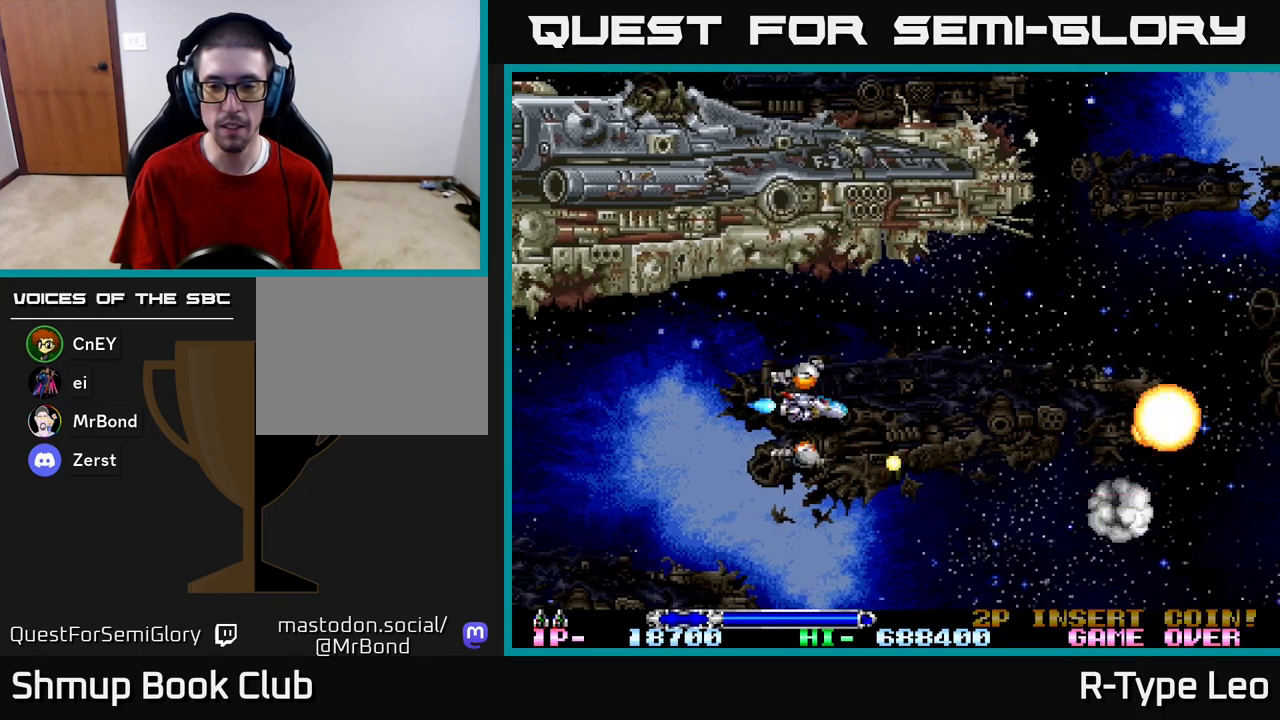
{"buttons": [], "left_stick": "center", "right_stick": "center", "events": [[67, "DPAD_RIGHT", "up"], [100, "DPAD_UP", "up"], [150, "R2", "down"], [217, "R2", "up"]]}
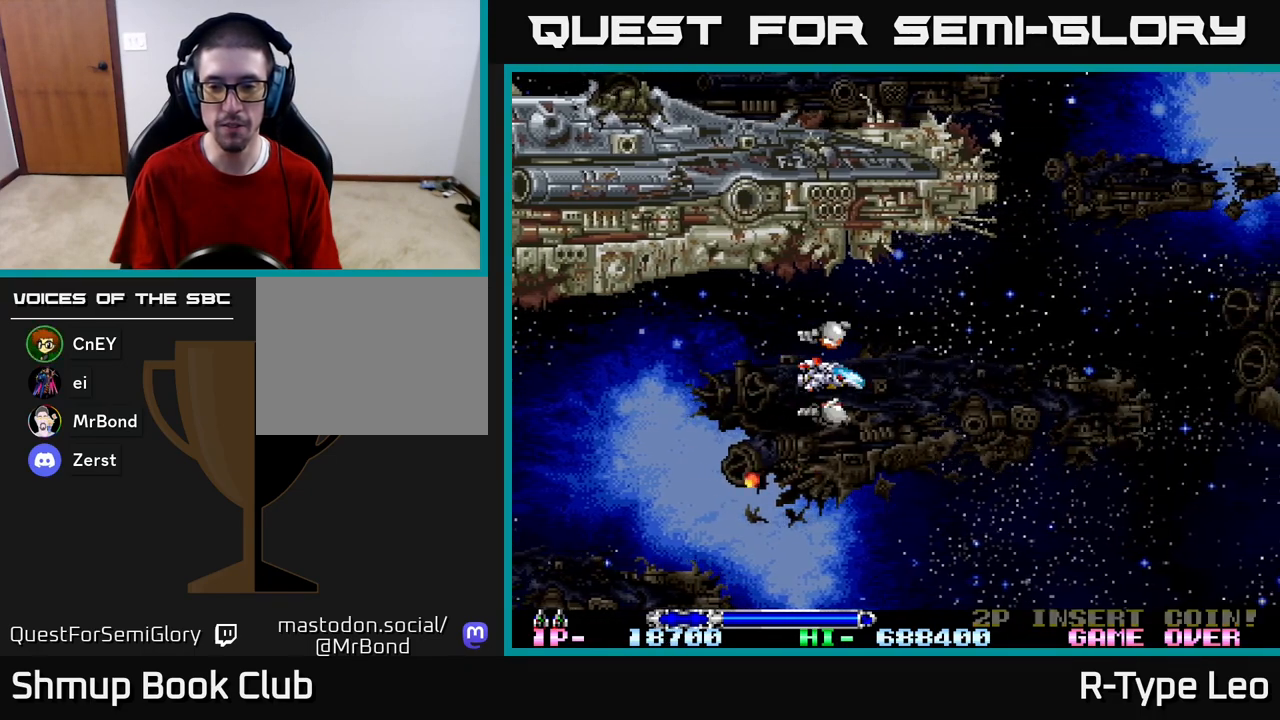
{"buttons": [], "left_stick": "center", "right_stick": "center", "events": []}
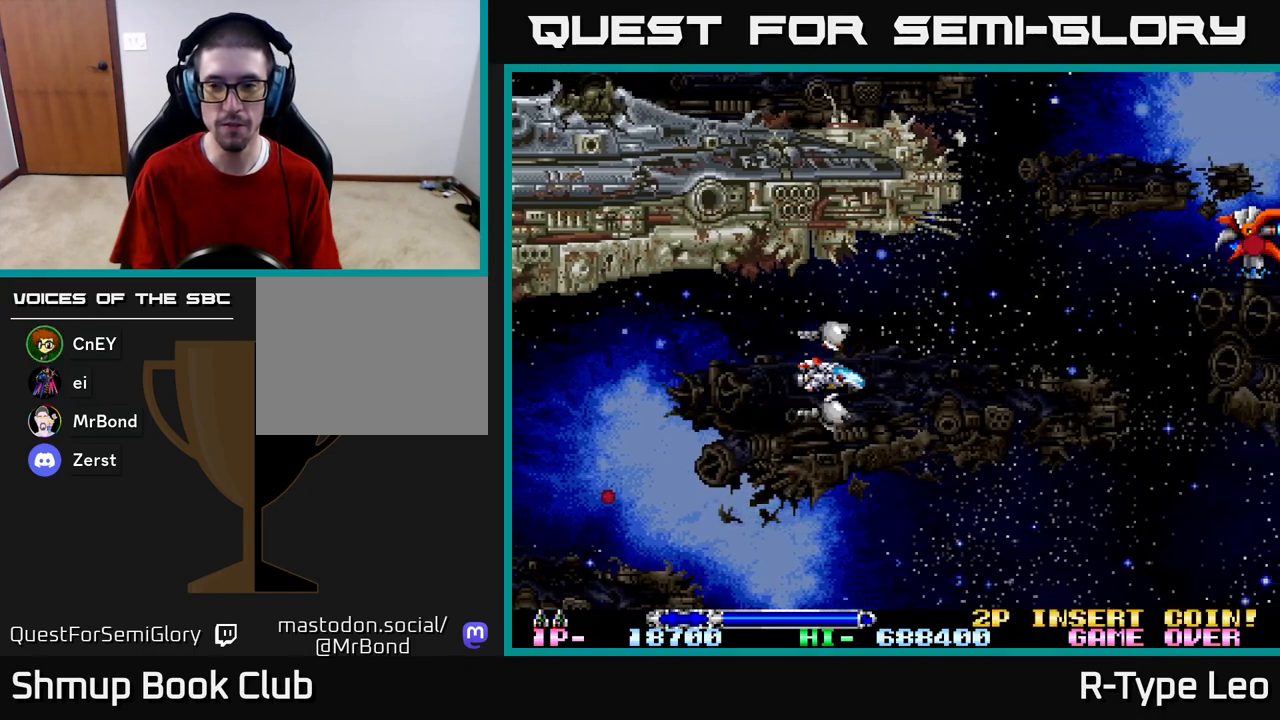
{"buttons": ["DPAD_UP"], "left_stick": "center", "right_stick": "center", "events": [[433, "DPAD_UP", "down"]]}
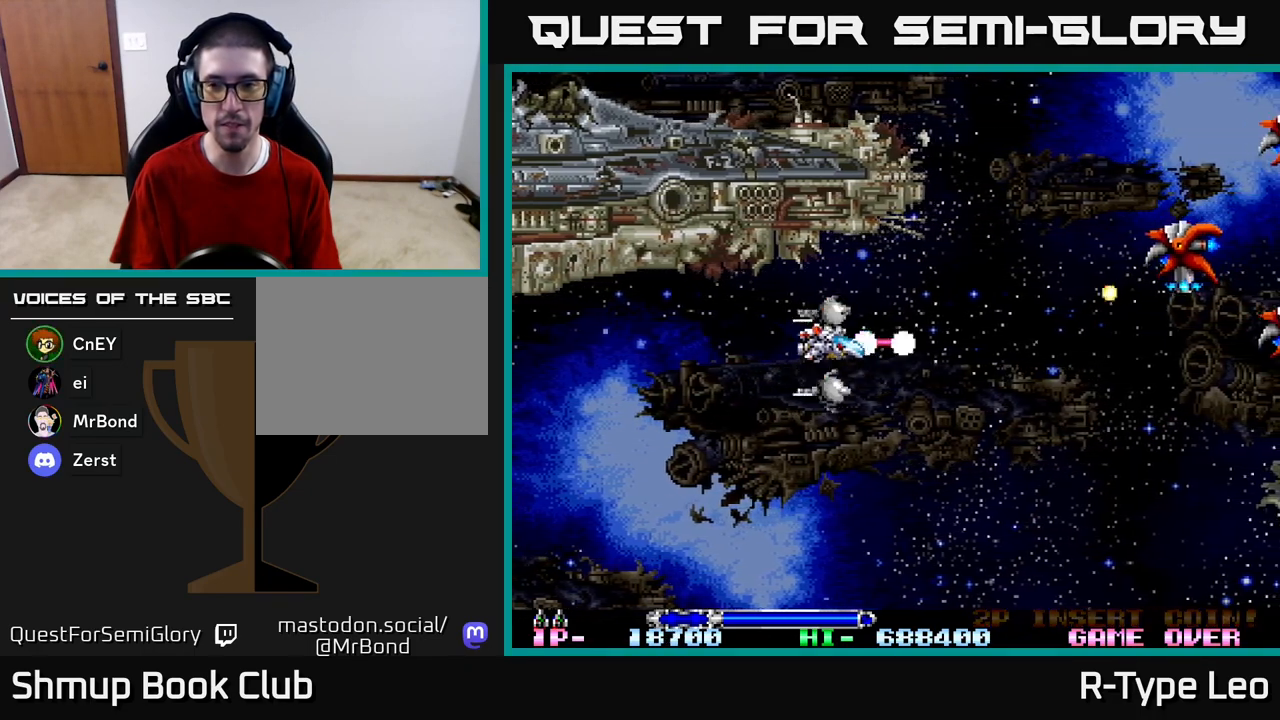
{"buttons": ["R2", "DPAD_UP", "DPAD_RIGHT"], "left_stick": "center", "right_stick": "center", "events": [[17, "R2", "down"], [33, "DPAD_RIGHT", "down"]]}
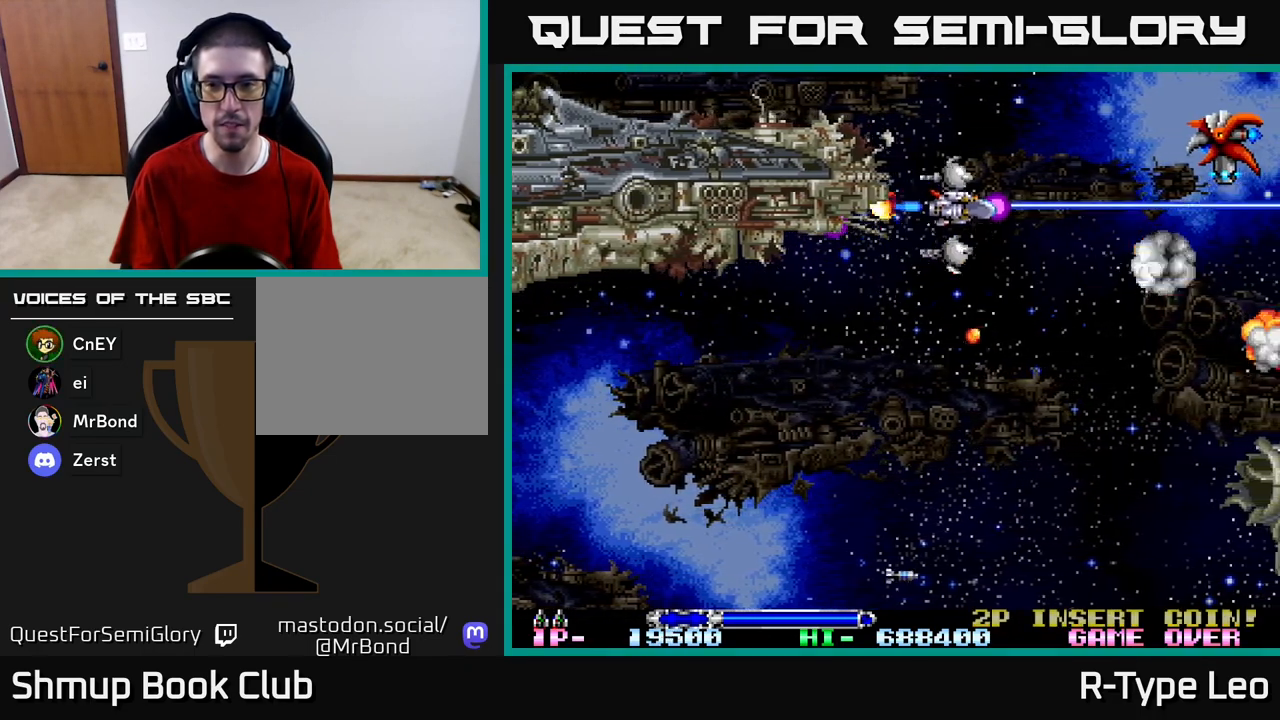
{"buttons": ["DPAD_DOWN"], "left_stick": "center", "right_stick": "center", "events": [[117, "DPAD_RIGHT", "up"], [200, "R2", "up"], [233, "DPAD_LEFT", "down"], [250, "DPAD_UP", "up"], [283, "DPAD_DOWN", "down"], [333, "DPAD_LEFT", "up"]]}